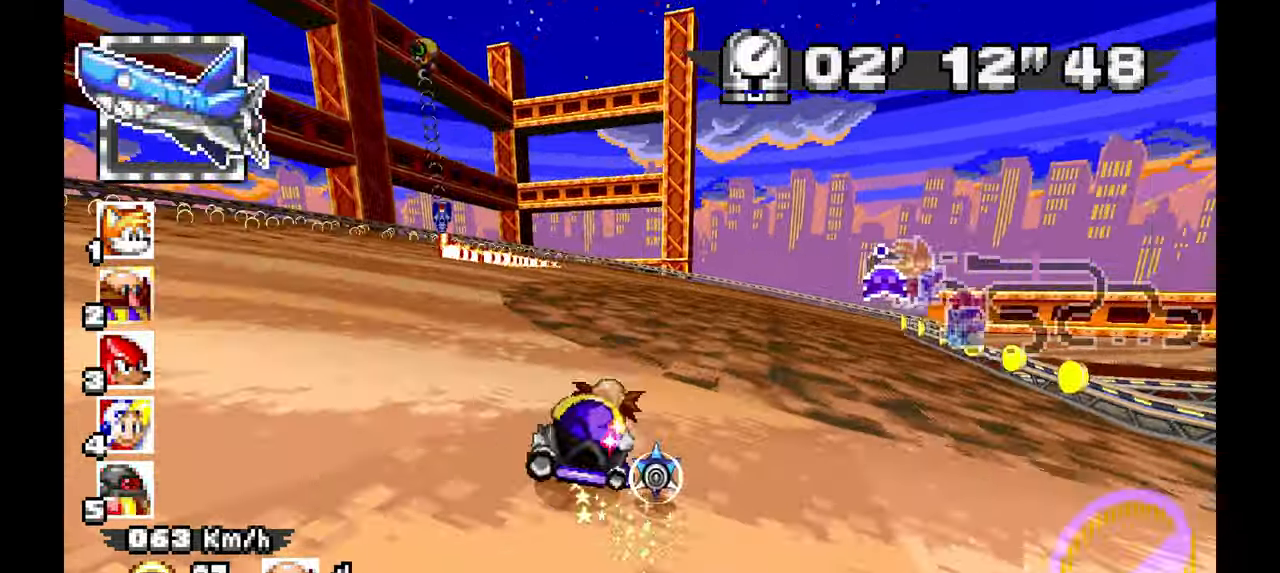
Gameplay with a controller; each line is a JSON object with the inputs held at the frame after it (dt_ms = milliseconds from this image to that frame). "events" lists button and stick changes between this image and that frame as [ms after this image, input, new state], when the widget could be followed in between. Not read: HOME L1 L3 R3 SELECT START TOUCHPAD Y.
{"dt_ms": 500, "buttons": ["A", "R1"], "left_stick": "left", "events": []}
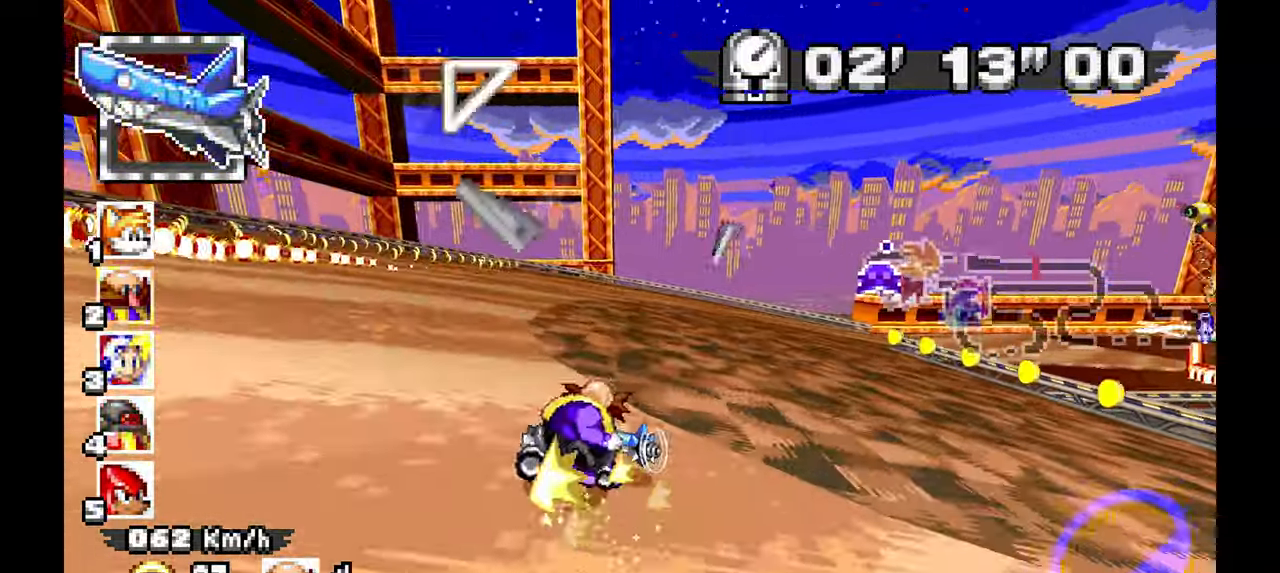
{"dt_ms": 500, "buttons": ["A", "R1"], "left_stick": "right", "events": [[83, "R1", "up"], [150, "left_stick", "right"], [233, "R1", "down"]]}
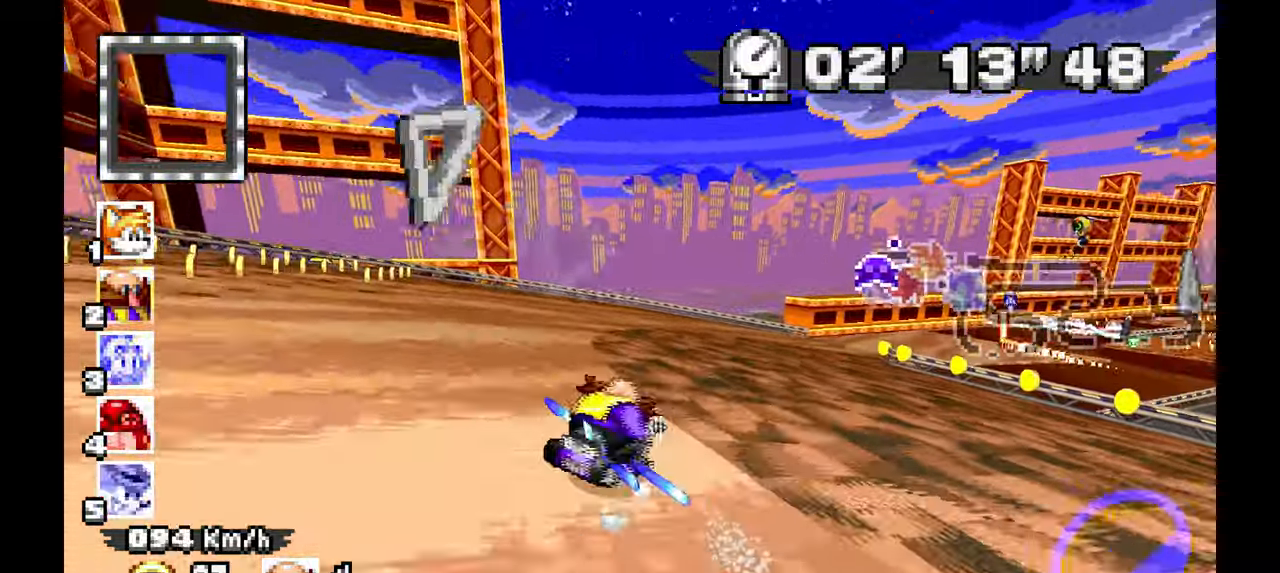
{"dt_ms": 500, "buttons": ["A", "R1"], "left_stick": "right", "events": [[250, "A", "up"], [450, "A", "down"]]}
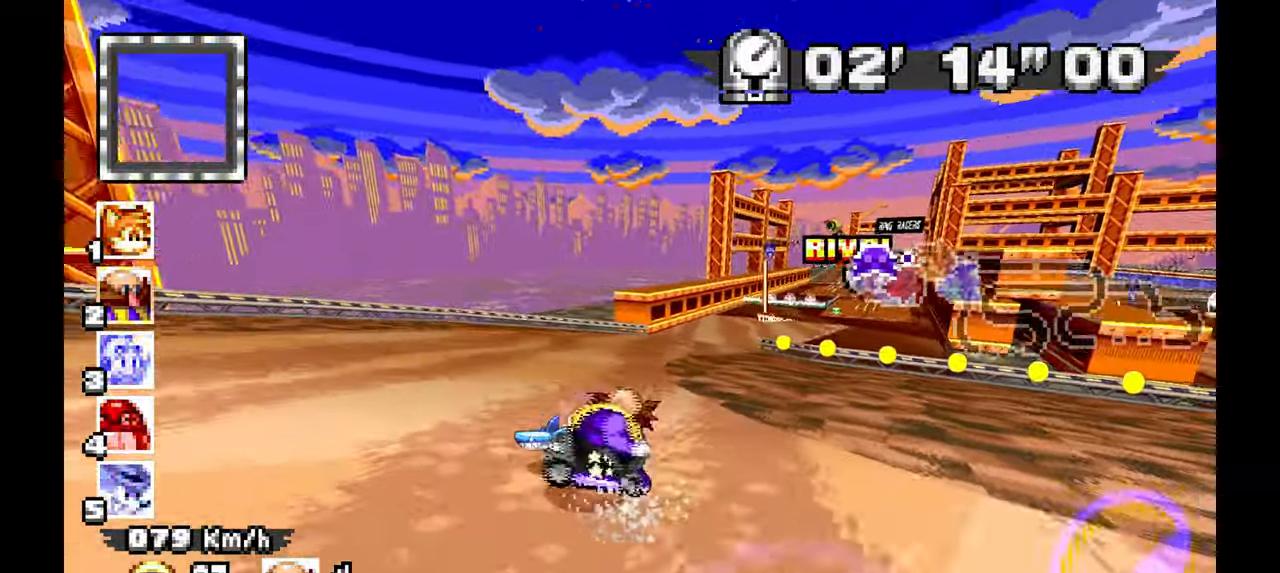
{"dt_ms": 500, "buttons": ["A"], "left_stick": "center", "events": [[317, "R1", "up"], [450, "left_stick", "center"]]}
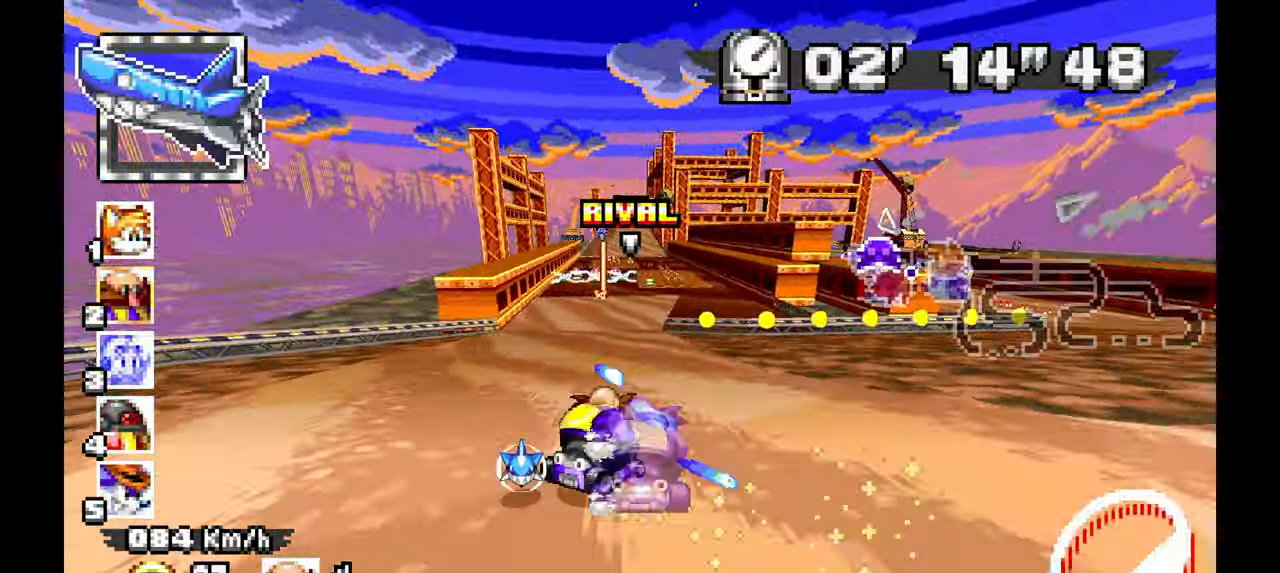
{"dt_ms": 1000, "buttons": ["A"], "left_stick": "center"}
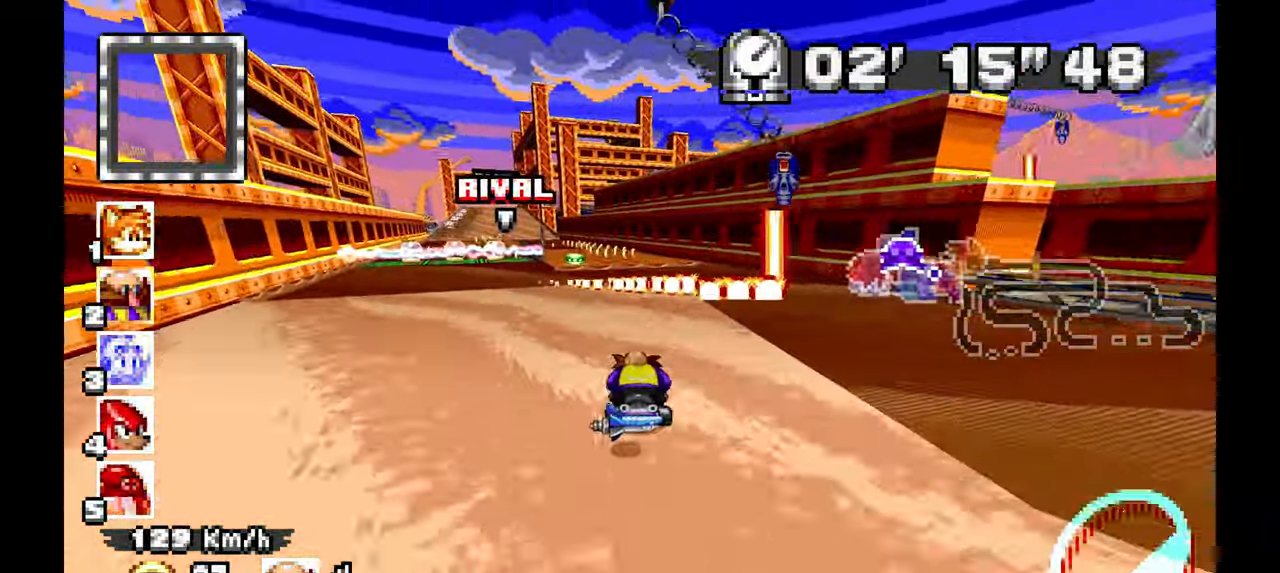
{"dt_ms": 500, "buttons": ["A"], "left_stick": "left", "events": [[133, "left_stick", "up-left"], [283, "left_stick", "center"], [333, "left_stick", "left"]]}
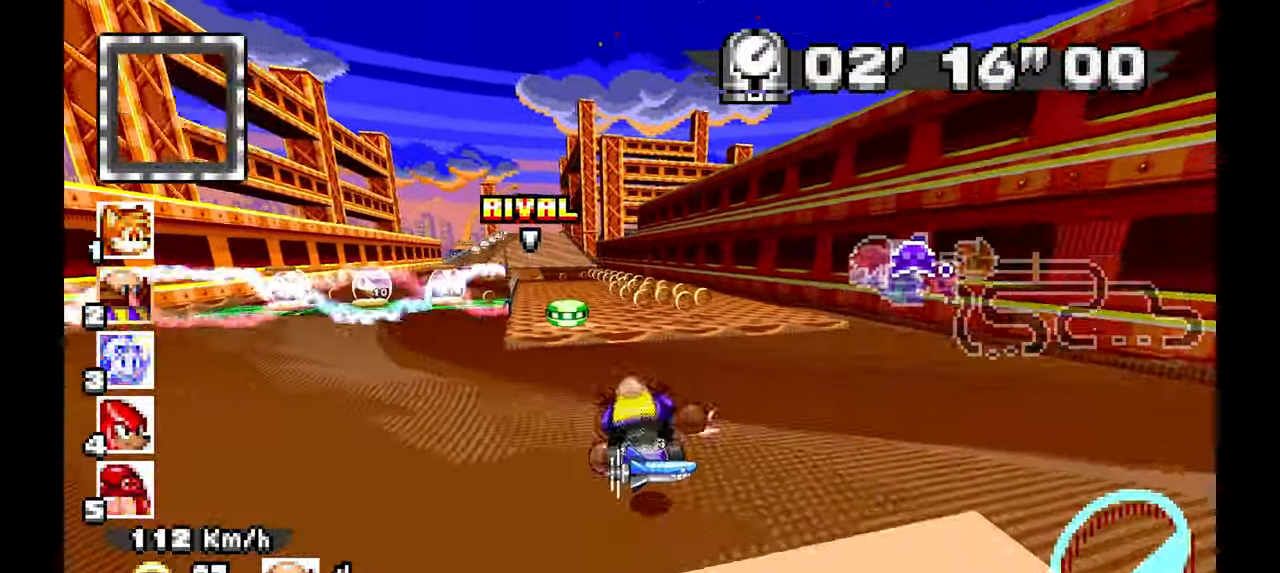
{"dt_ms": 1000, "buttons": ["A"], "left_stick": "center", "events": [[83, "left_stick", "up-left"], [283, "left_stick", "center"], [400, "left_stick", "up-left"], [950, "left_stick", "center"]]}
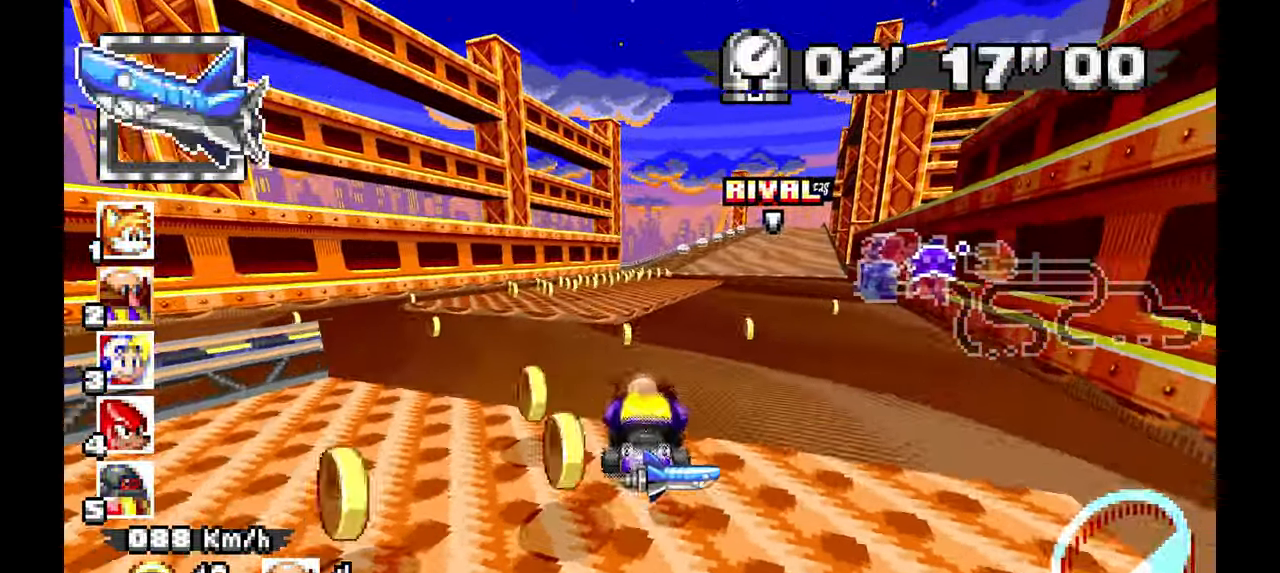
{"dt_ms": 500, "buttons": ["A"], "left_stick": "right"}
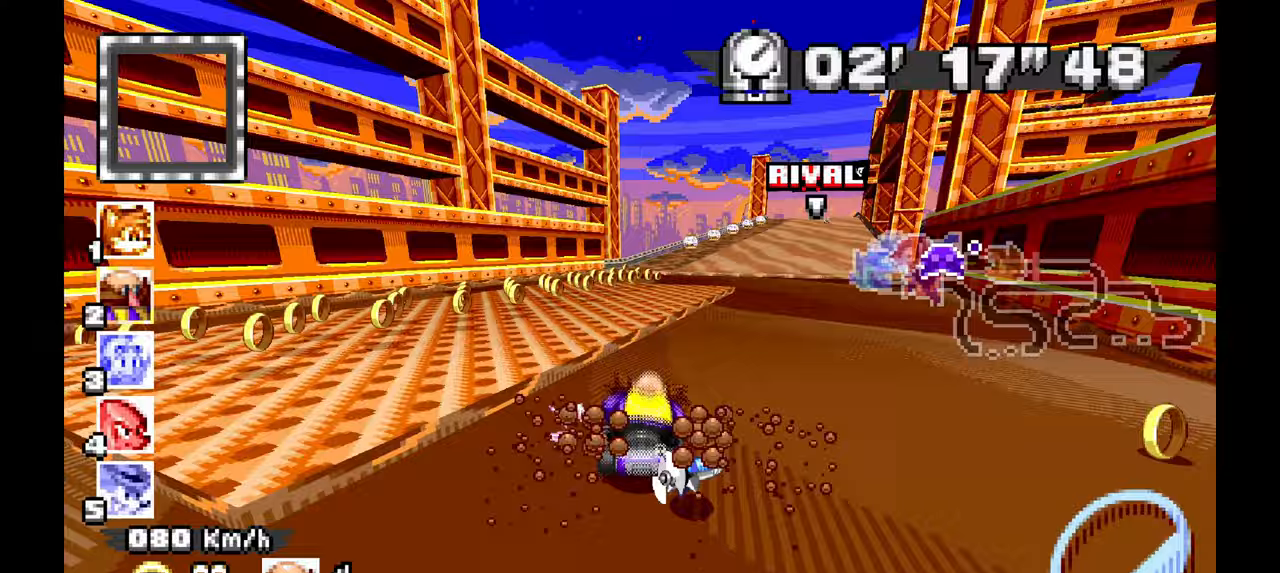
{"dt_ms": 1000, "buttons": ["A"], "left_stick": "right", "events": [[50, "left_stick", "up-right"], [150, "left_stick", "center"], [300, "left_stick", "right"], [500, "left_stick", "up"], [650, "left_stick", "right"]]}
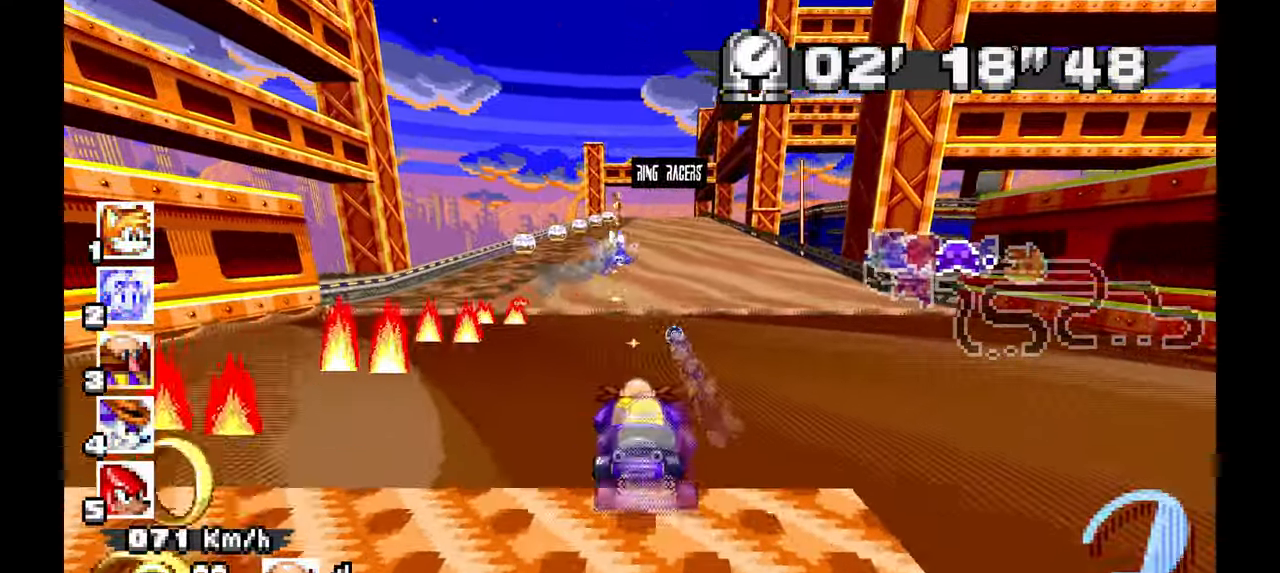
{"dt_ms": 500, "buttons": ["A"], "left_stick": "center", "events": [[17, "left_stick", "center"]]}
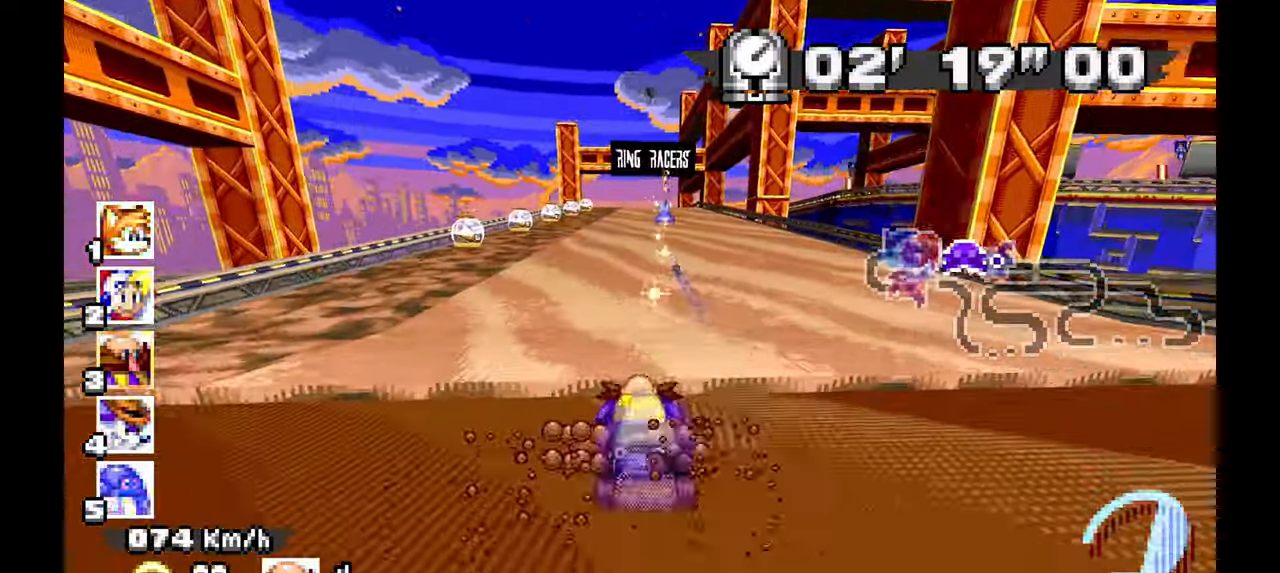
{"dt_ms": 500, "buttons": ["A"], "left_stick": "center", "events": []}
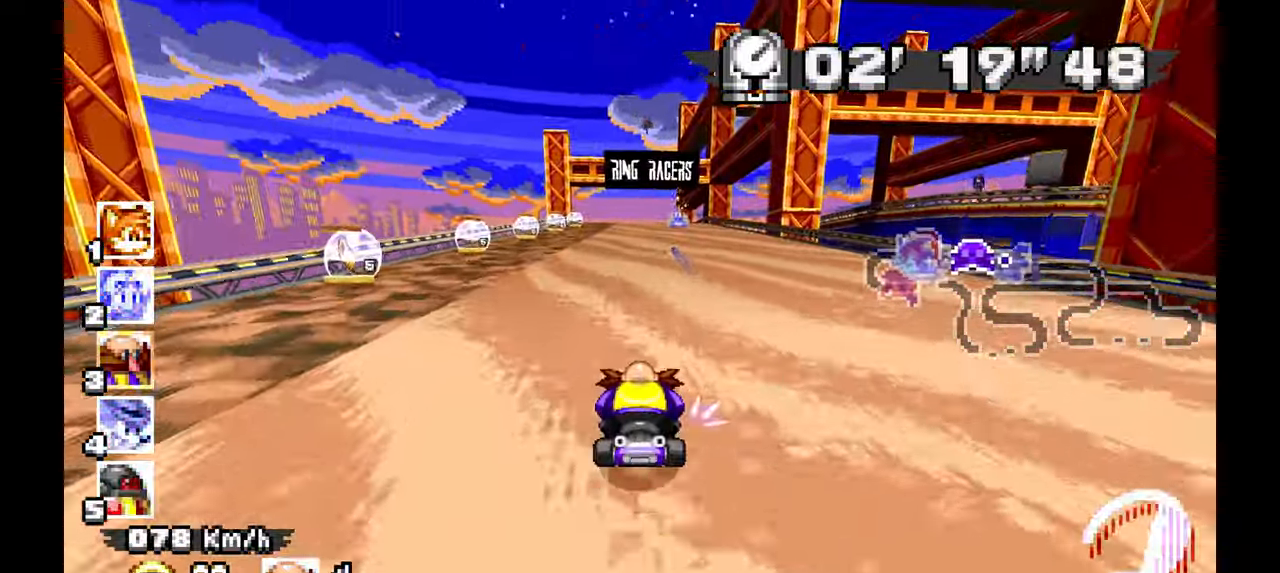
{"dt_ms": 500, "buttons": ["A"], "left_stick": "up-left", "events": [[383, "left_stick", "up-left"]]}
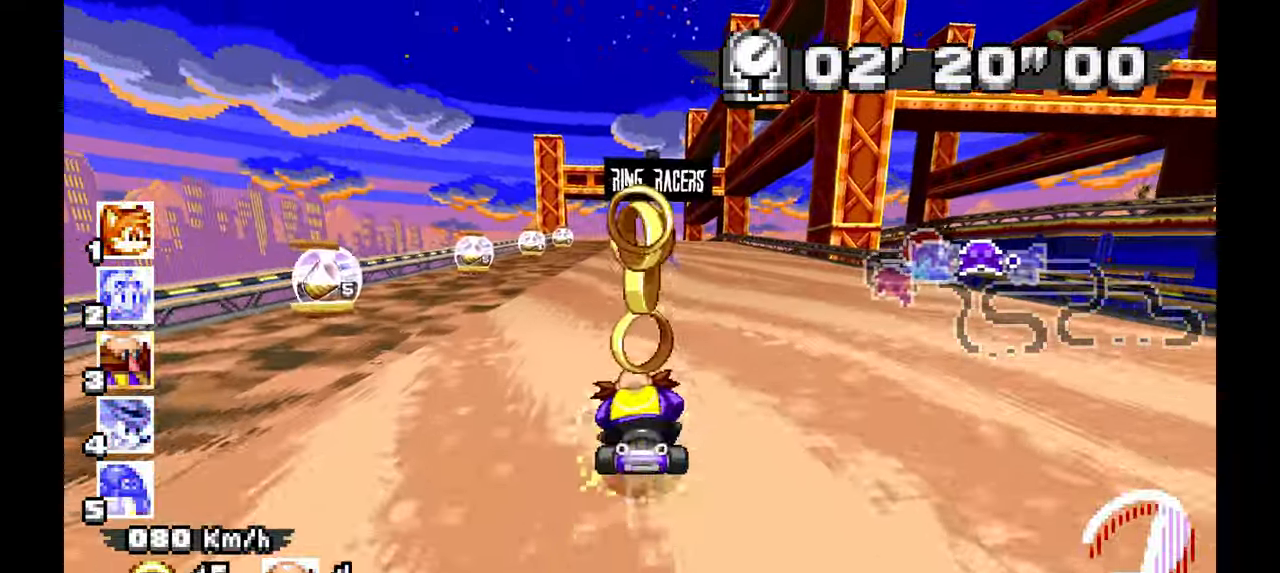
{"dt_ms": 500, "buttons": ["A"], "left_stick": "left", "events": [[50, "left_stick", "center"], [467, "left_stick", "left"]]}
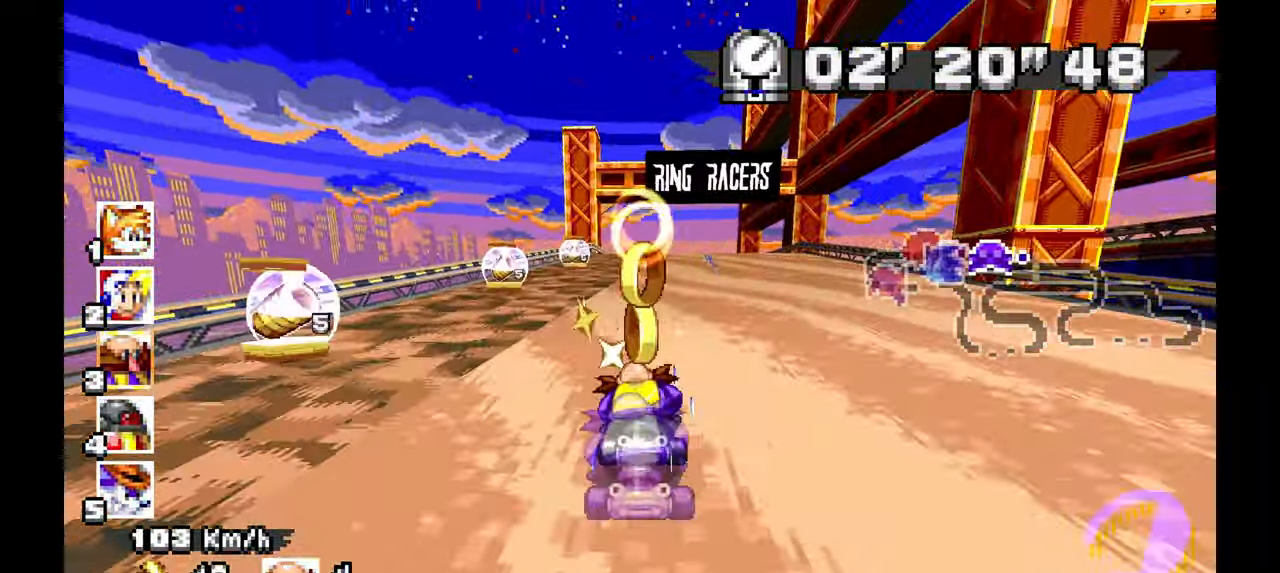
{"dt_ms": 1000, "buttons": ["A"], "left_stick": "right"}
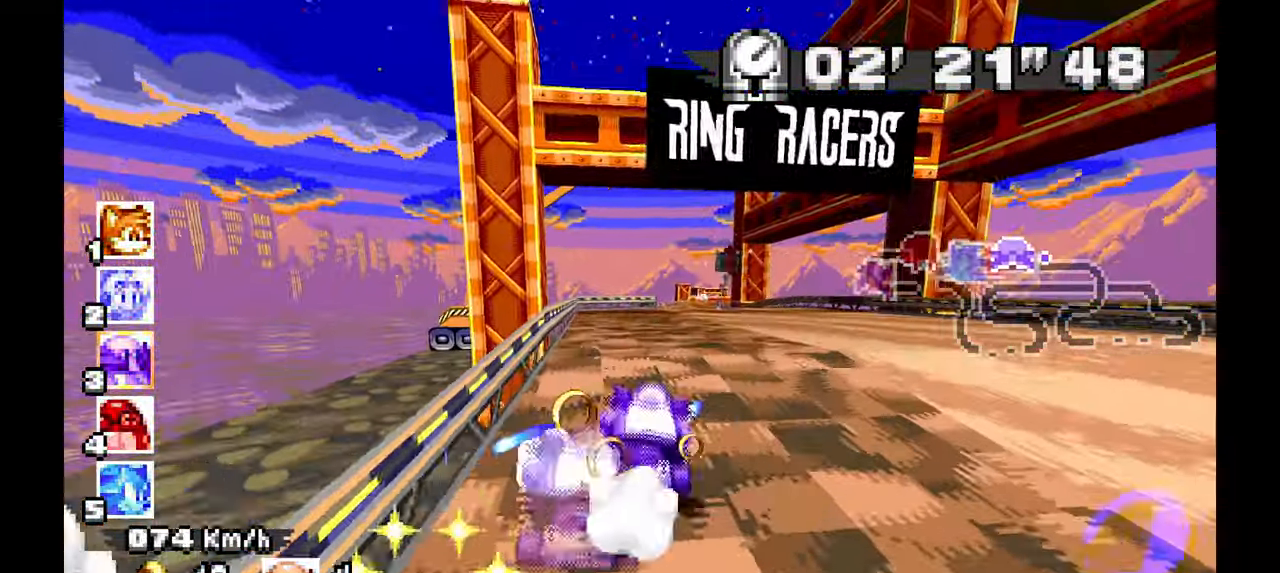
{"dt_ms": 1000, "buttons": ["A"], "left_stick": "center"}
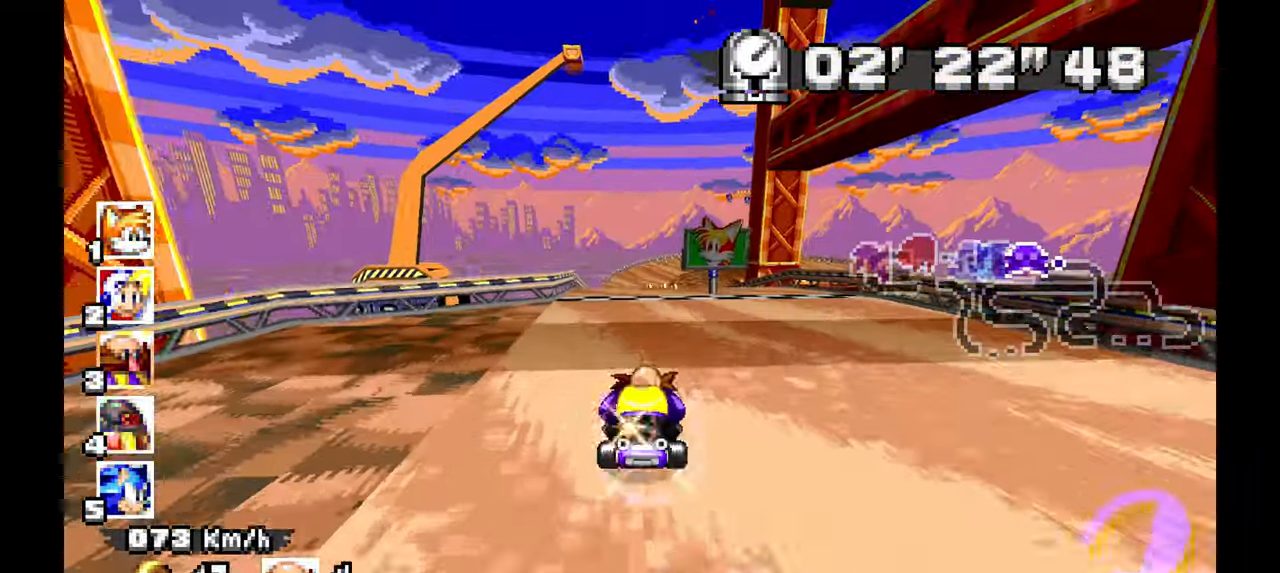
{"dt_ms": 500, "buttons": ["A"], "left_stick": "center", "events": []}
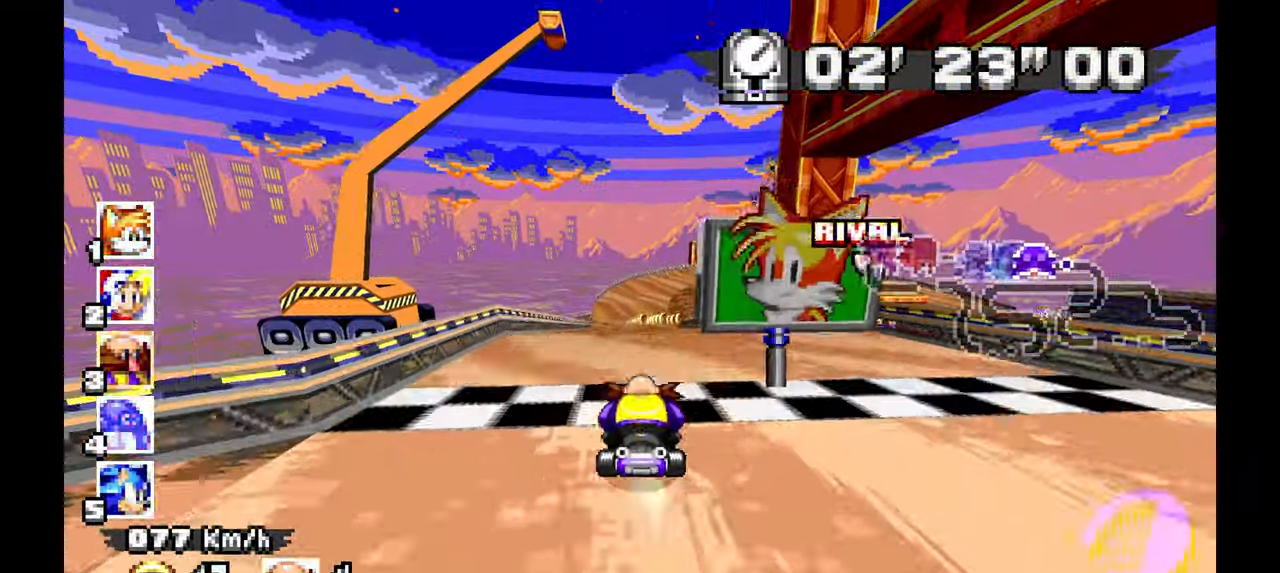
{"dt_ms": 500, "buttons": [], "left_stick": "center"}
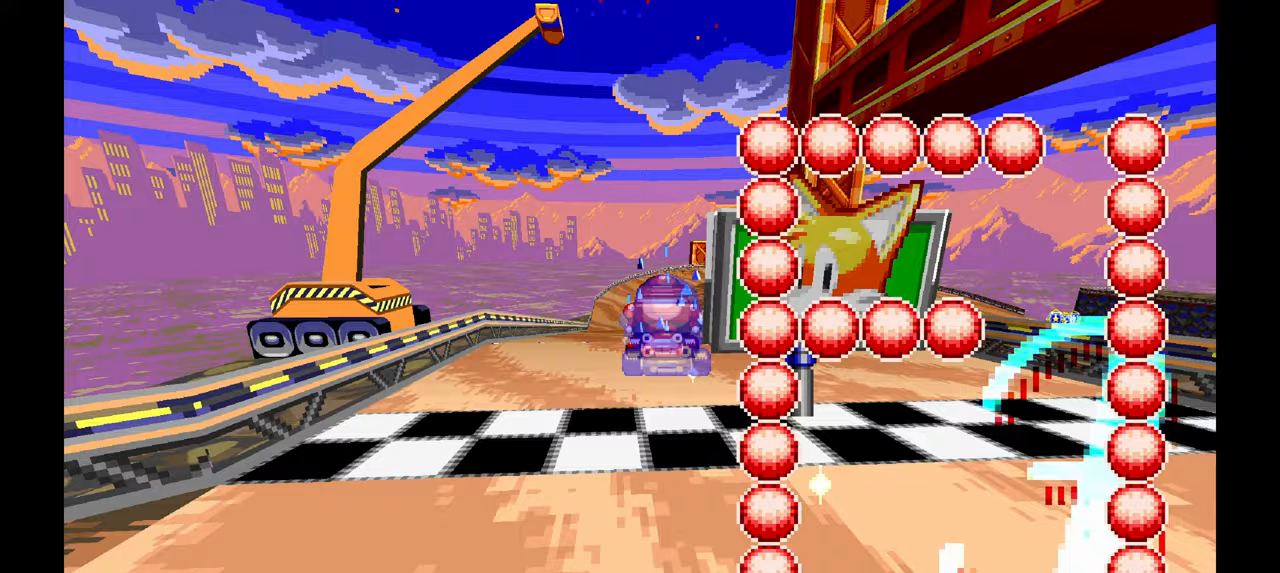
{"dt_ms": 500, "buttons": [], "left_stick": "center", "events": [[250, "A", "down"], [417, "A", "up"]]}
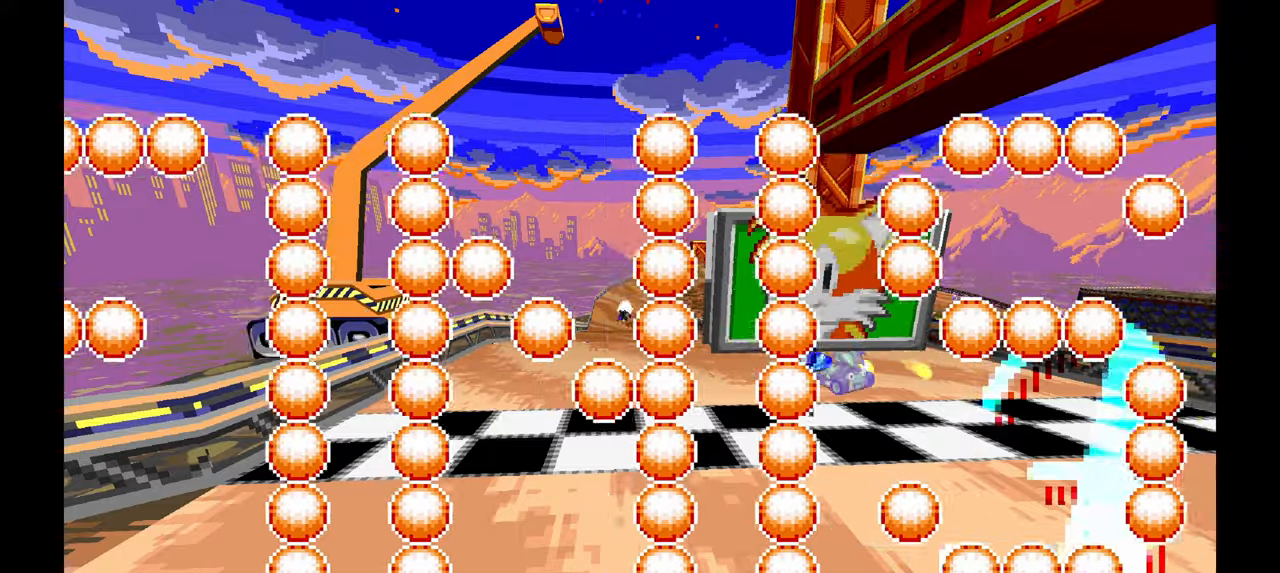
{"dt_ms": 500, "buttons": [], "left_stick": "center", "events": [[233, "A", "down"], [367, "A", "up"]]}
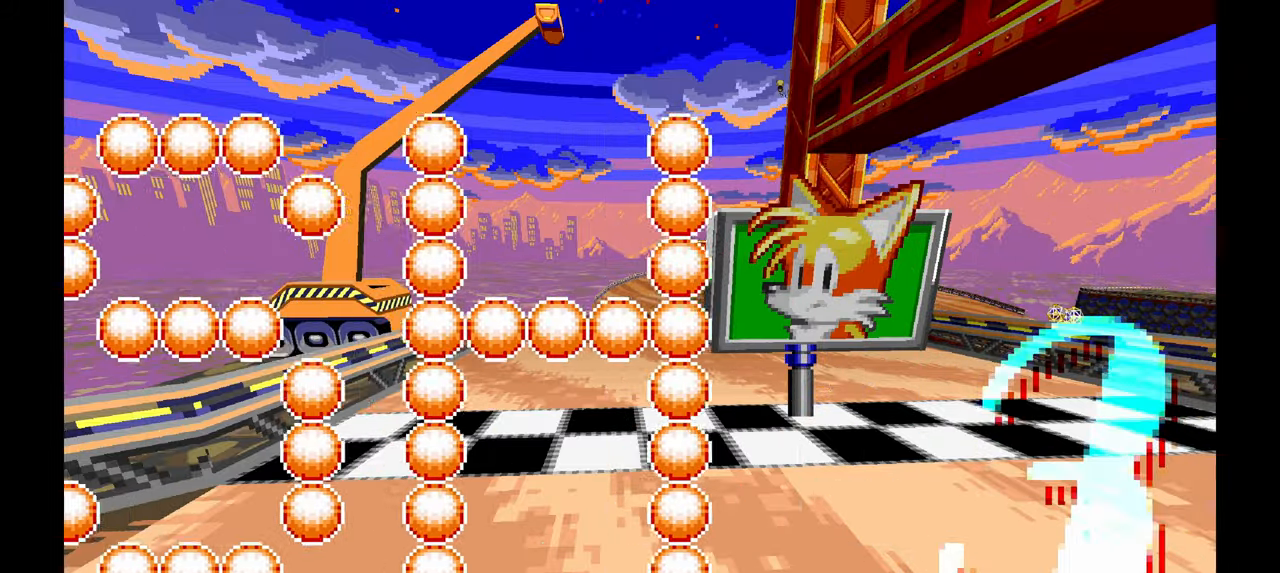
{"dt_ms": 500, "buttons": [], "left_stick": "center", "events": [[67, "A", "down"], [217, "A", "up"], [300, "A", "down"], [417, "A", "up"]]}
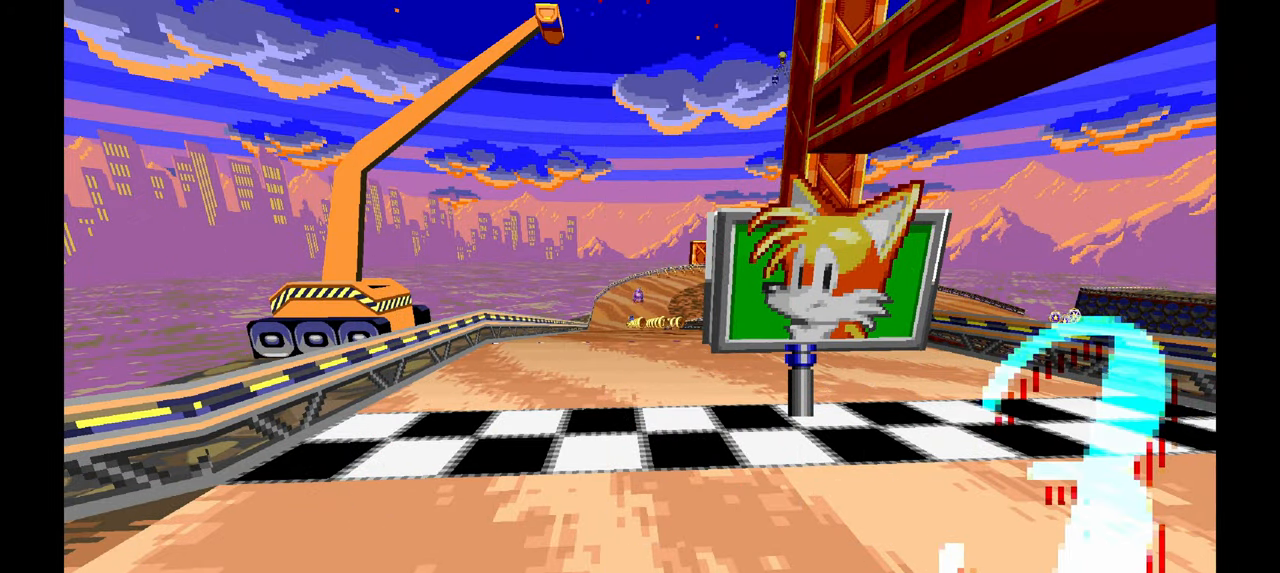
{"dt_ms": 500, "buttons": [], "left_stick": "center", "events": [[83, "A", "down"], [233, "A", "up"], [350, "A", "down"], [433, "A", "up"]]}
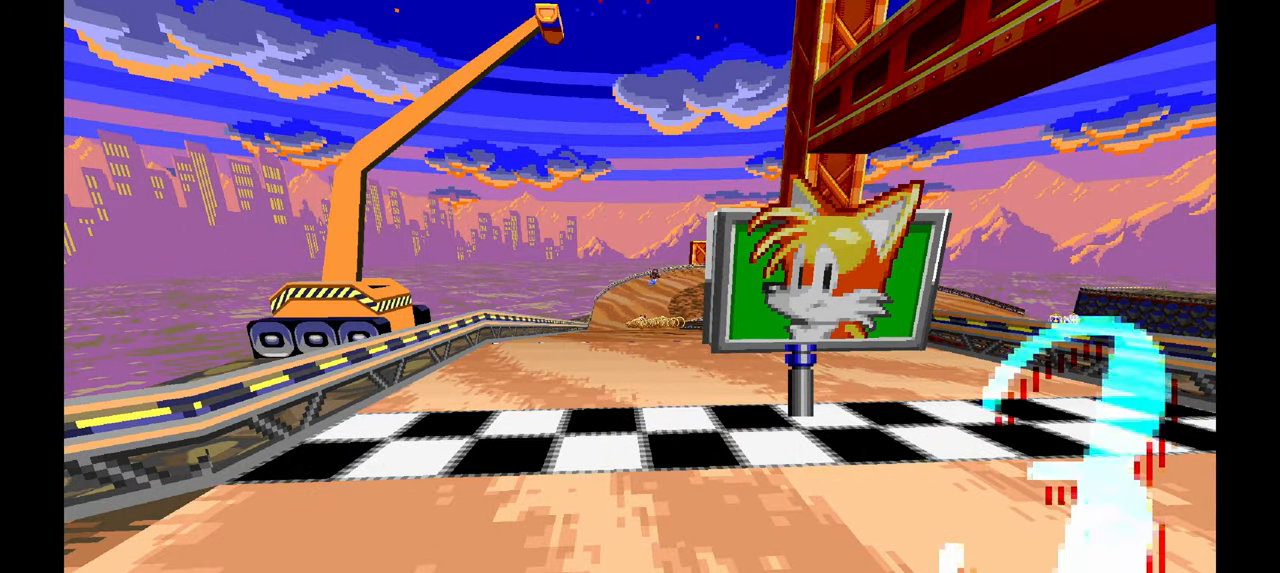
{"dt_ms": 500, "buttons": [], "left_stick": "center", "events": []}
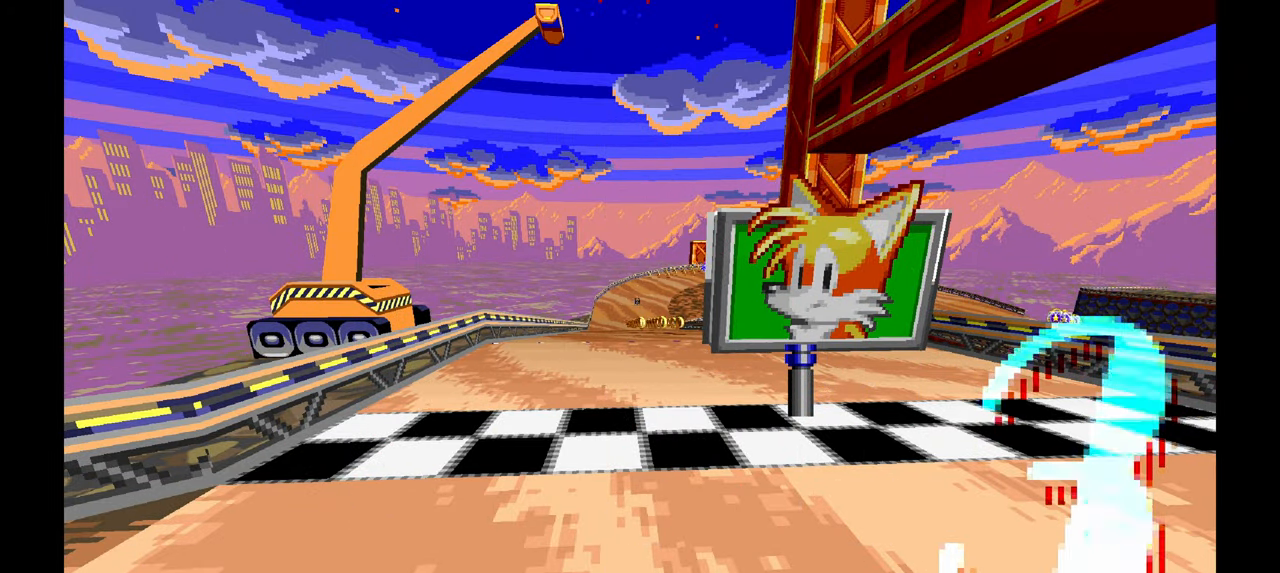
{"dt_ms": 500, "buttons": ["A"], "left_stick": "center", "events": [[50, "A", "down"], [200, "A", "up"], [483, "A", "down"]]}
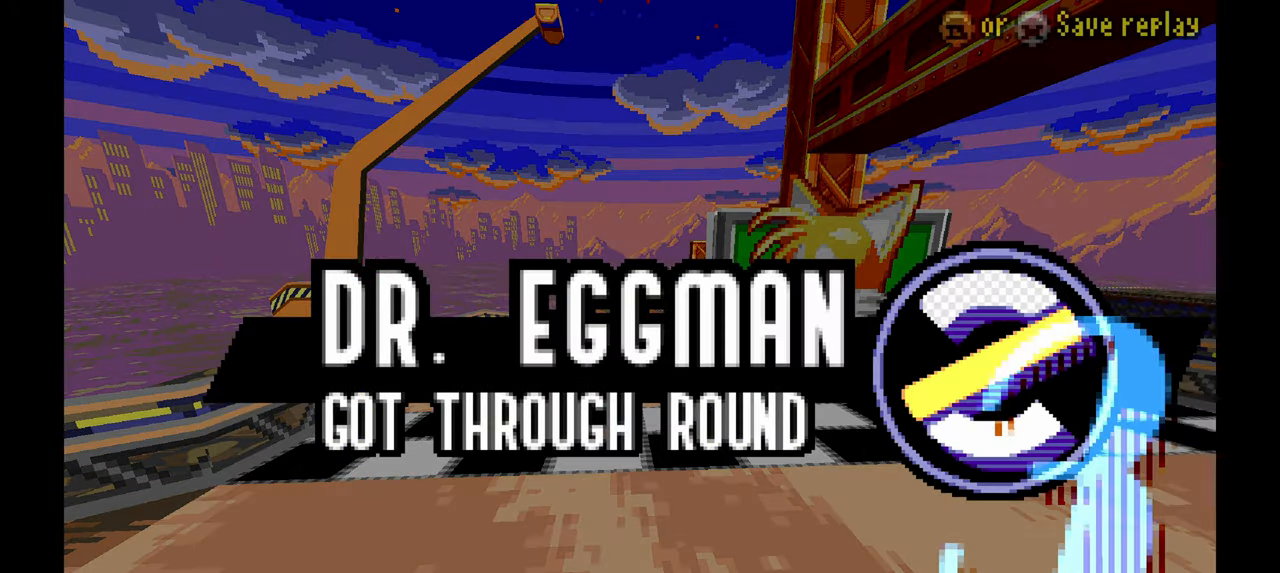
{"dt_ms": 500, "buttons": [], "left_stick": "center", "events": [[100, "A", "up"], [283, "A", "down"], [383, "A", "up"]]}
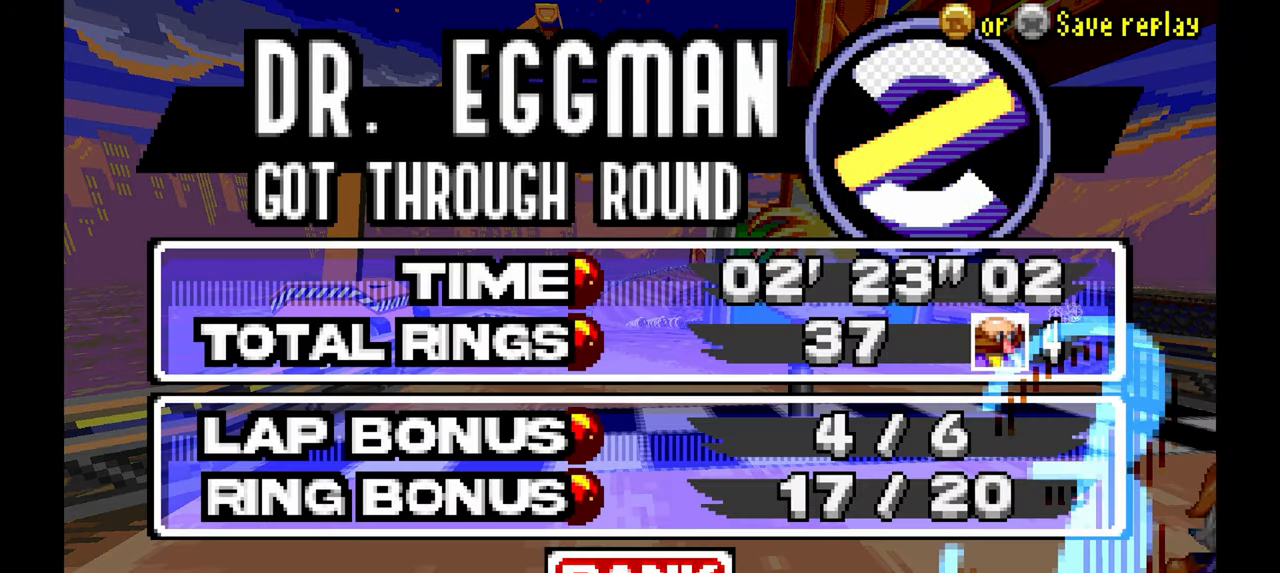
{"dt_ms": 500, "buttons": ["A"], "left_stick": "center", "events": [[83, "A", "down"], [167, "A", "up"], [400, "A", "down"]]}
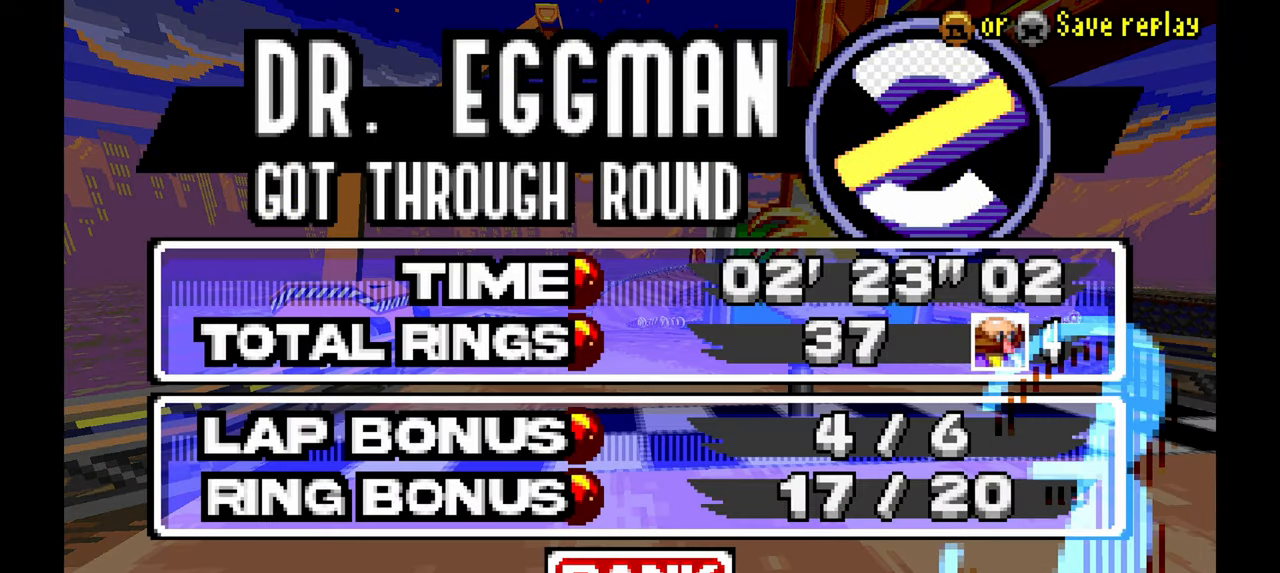
{"dt_ms": 500, "buttons": [], "left_stick": "center", "events": [[67, "A", "up"], [333, "A", "down"], [467, "A", "up"]]}
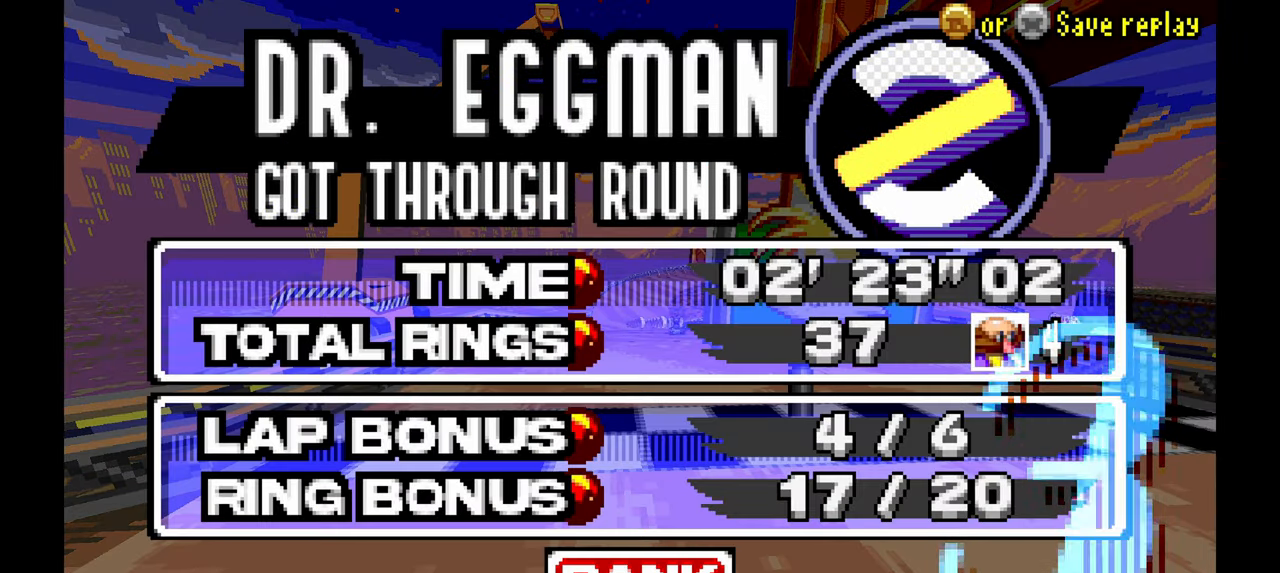
{"dt_ms": 500, "buttons": [], "left_stick": "center", "events": [[150, "A", "down"], [283, "A", "up"]]}